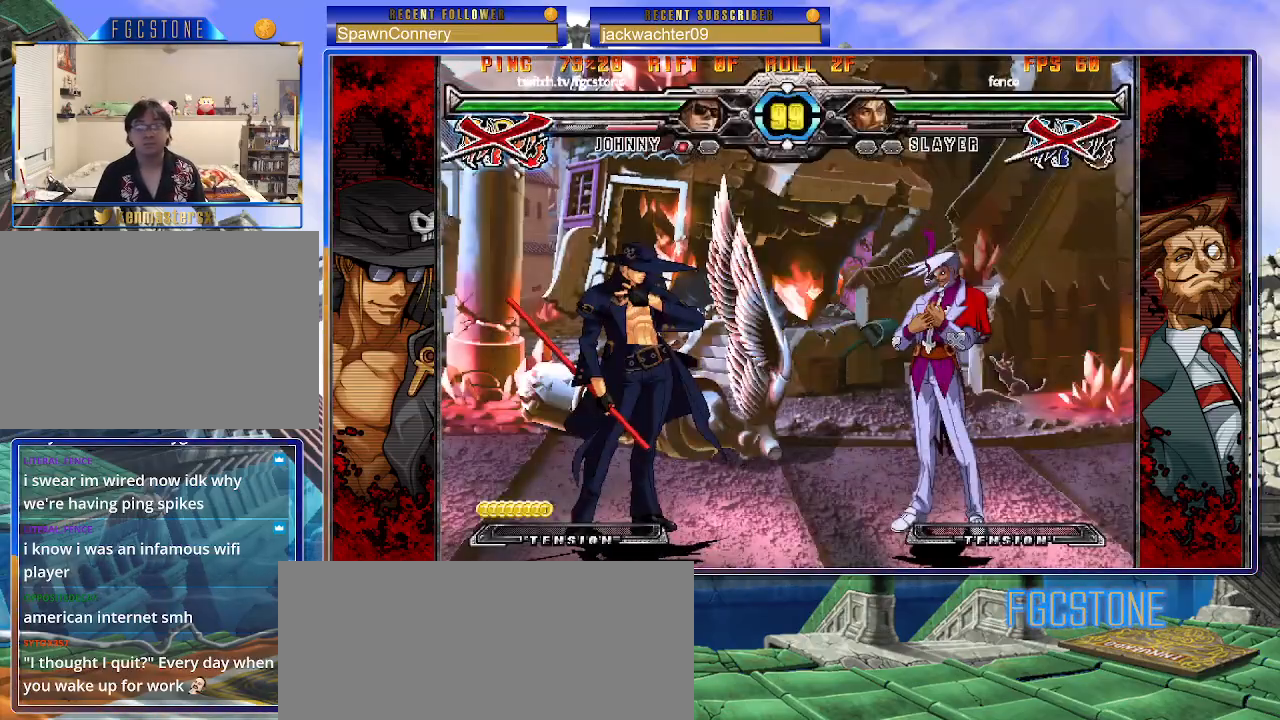
Gameplay with a controller (arcade stick); each line is a JSON object with the inputs held at the frame after it. "events" lists button and stick changes between this image and that frame as [ms after this image, input, new state], when the widget could be followed in between. Not read: L3 R3.
{"buttons": ["HS"], "left_stick": "left", "events": [[83, "left_stick", "center"], [150, "left_stick", "right"], [283, "left_stick", "left"], [400, "HS", "down"]]}
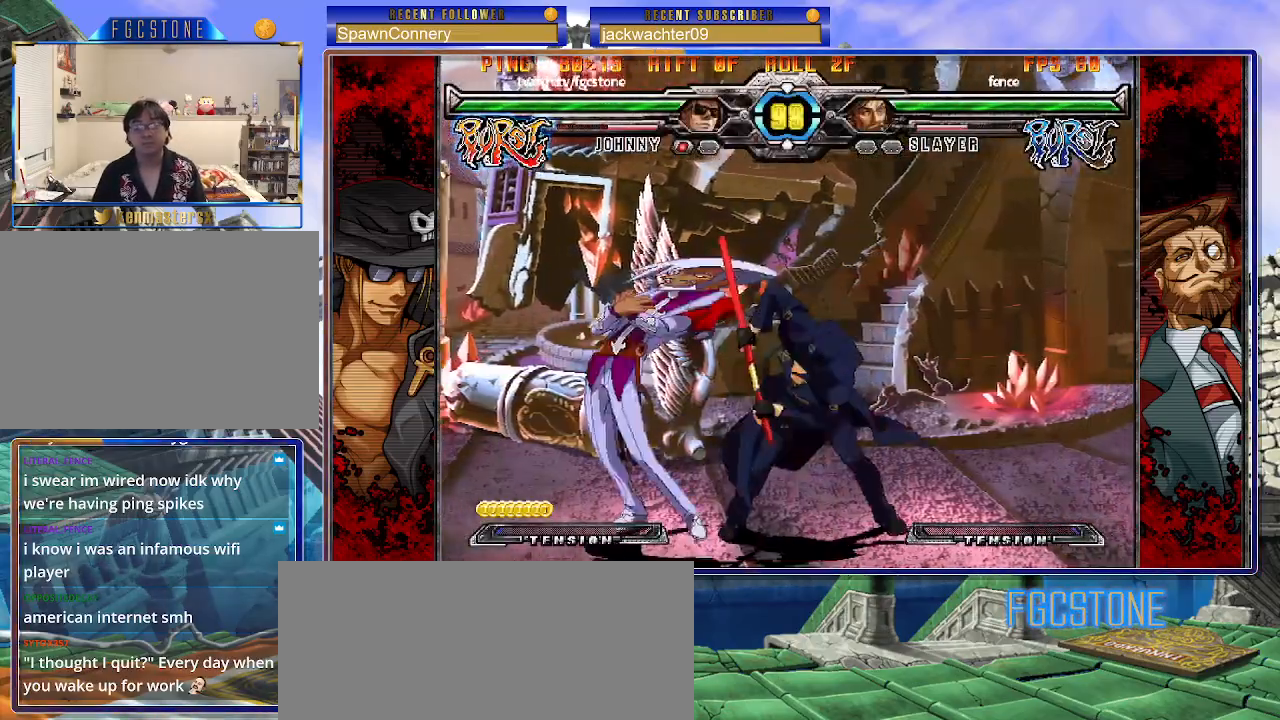
{"buttons": [], "left_stick": "center", "events": [[67, "HS", "up"], [250, "left_stick", "down"], [450, "left_stick", "center"]]}
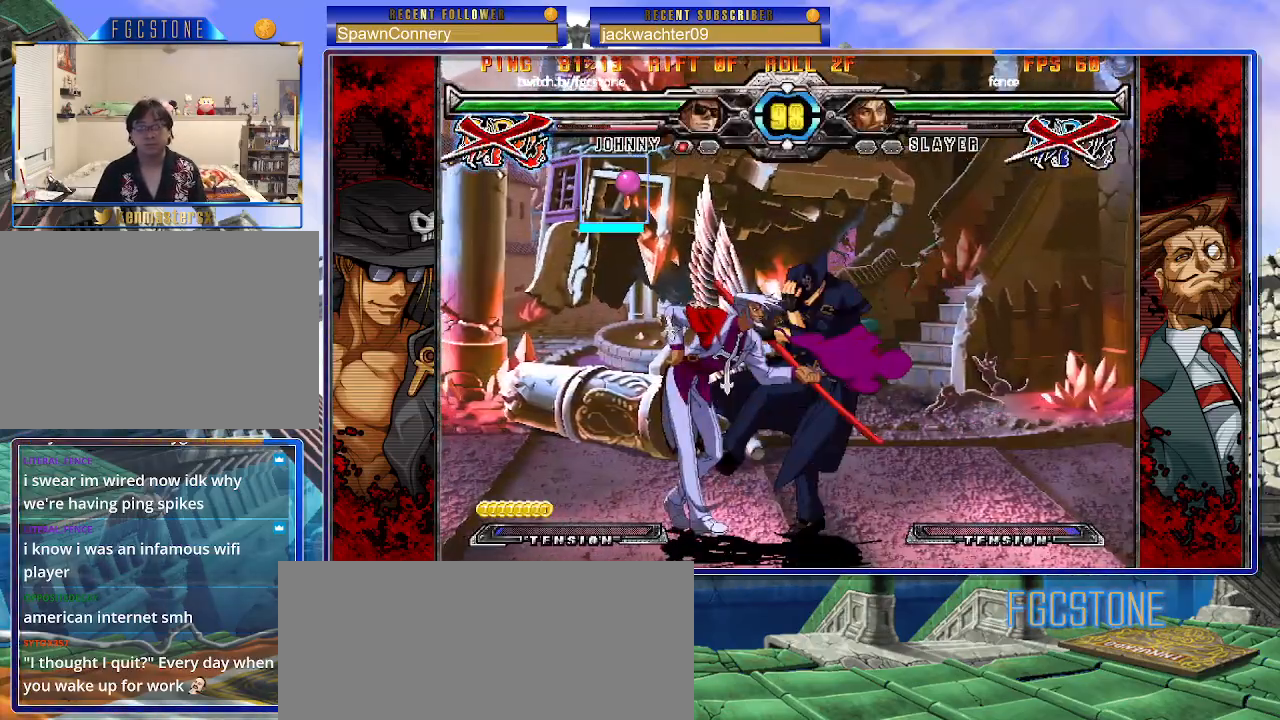
{"buttons": ["K", "P"], "left_stick": "right", "events": [[167, "K", "down"], [167, "P", "down"], [183, "left_stick", "right"], [200, "S", "down"], [250, "K", "up"], [250, "P", "up"], [283, "S", "up"], [317, "K", "down"], [317, "P", "down"], [367, "S", "down"], [400, "K", "up"], [400, "P", "up"], [467, "K", "down"], [483, "P", "down"], [483, "S", "up"]]}
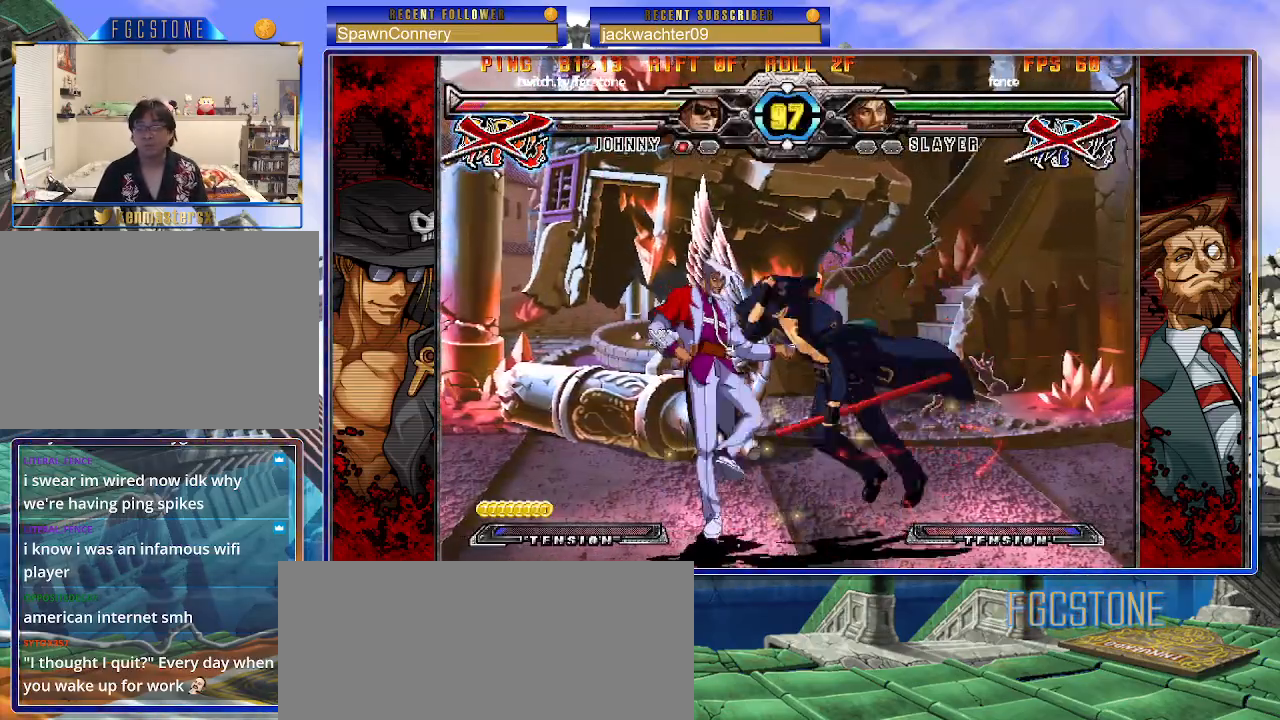
{"buttons": ["K", "P"], "left_stick": "right", "events": [[33, "S", "down"], [67, "K", "up"], [67, "P", "up"], [117, "K", "down"], [117, "P", "down"], [117, "S", "up"], [200, "S", "down"], [217, "K", "up"], [217, "P", "up"], [267, "K", "down"], [267, "S", "up"], [283, "P", "down"], [350, "S", "down"], [367, "K", "up"], [367, "P", "up"], [417, "K", "down"], [433, "P", "down"], [433, "S", "up"]]}
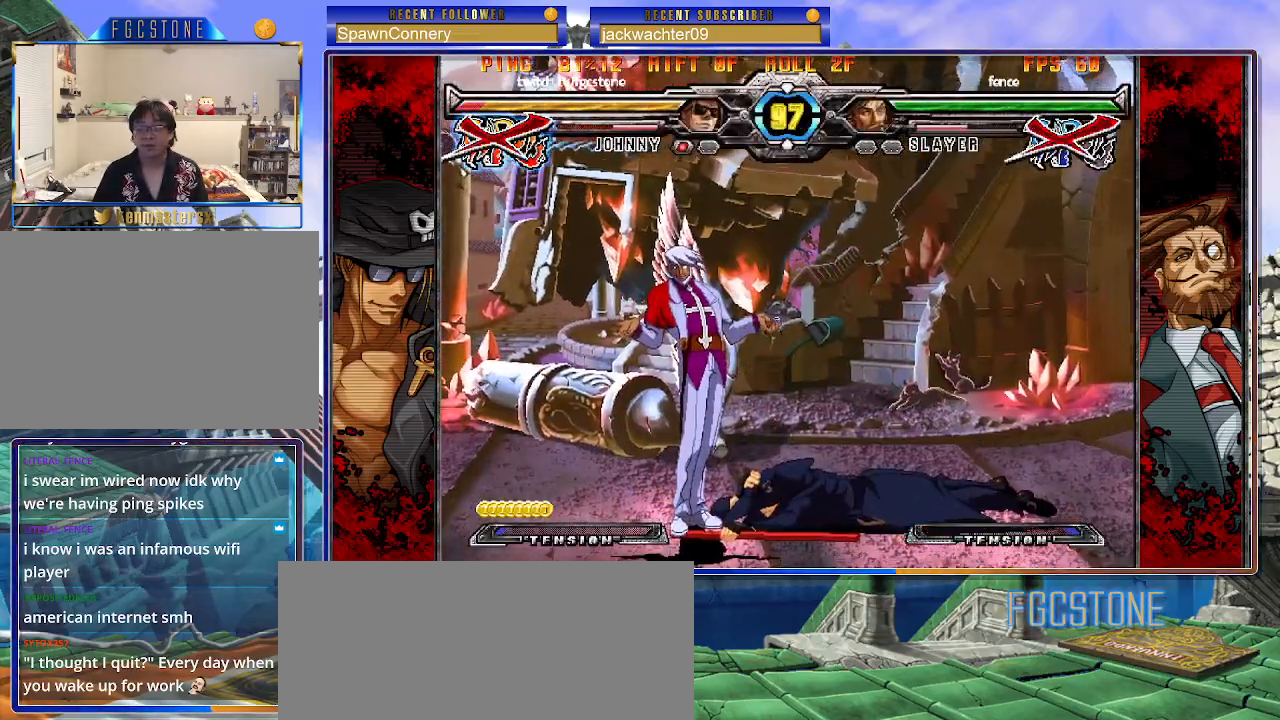
{"buttons": [], "left_stick": "right", "events": [[33, "K", "up"], [33, "P", "up"]]}
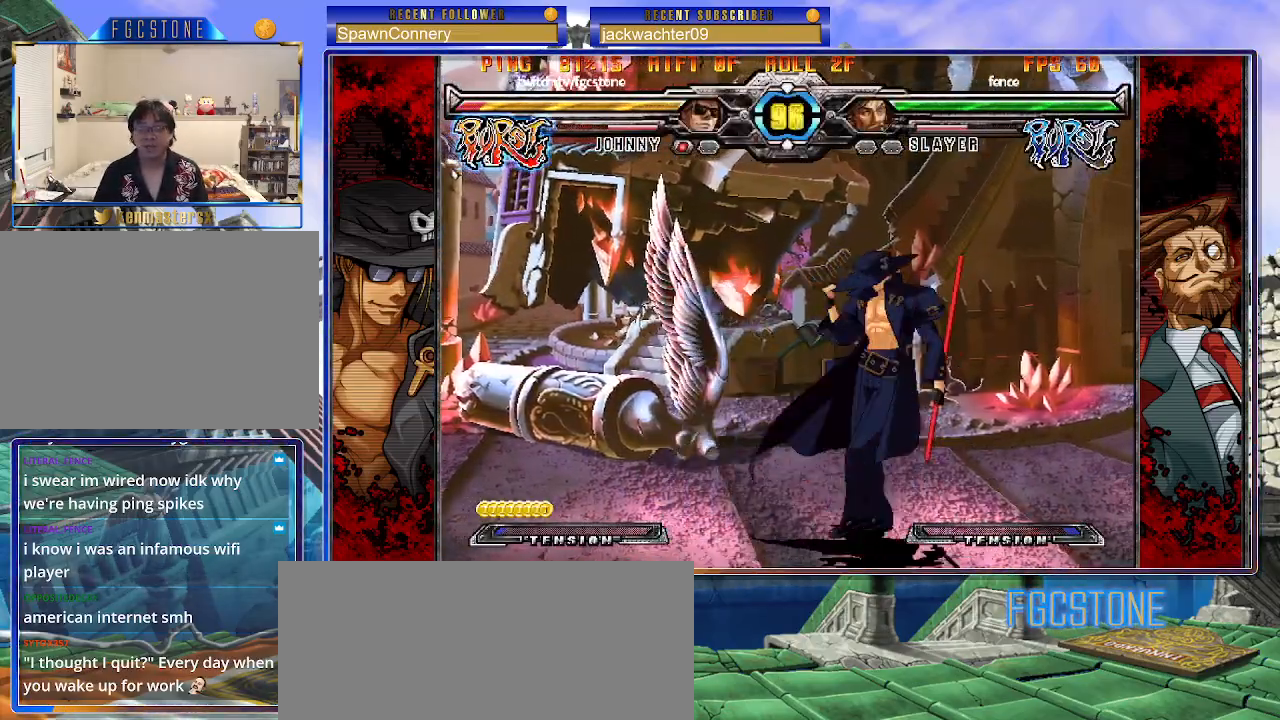
{"buttons": [], "left_stick": "right", "events": [[283, "HS", "down"], [450, "HS", "up"]]}
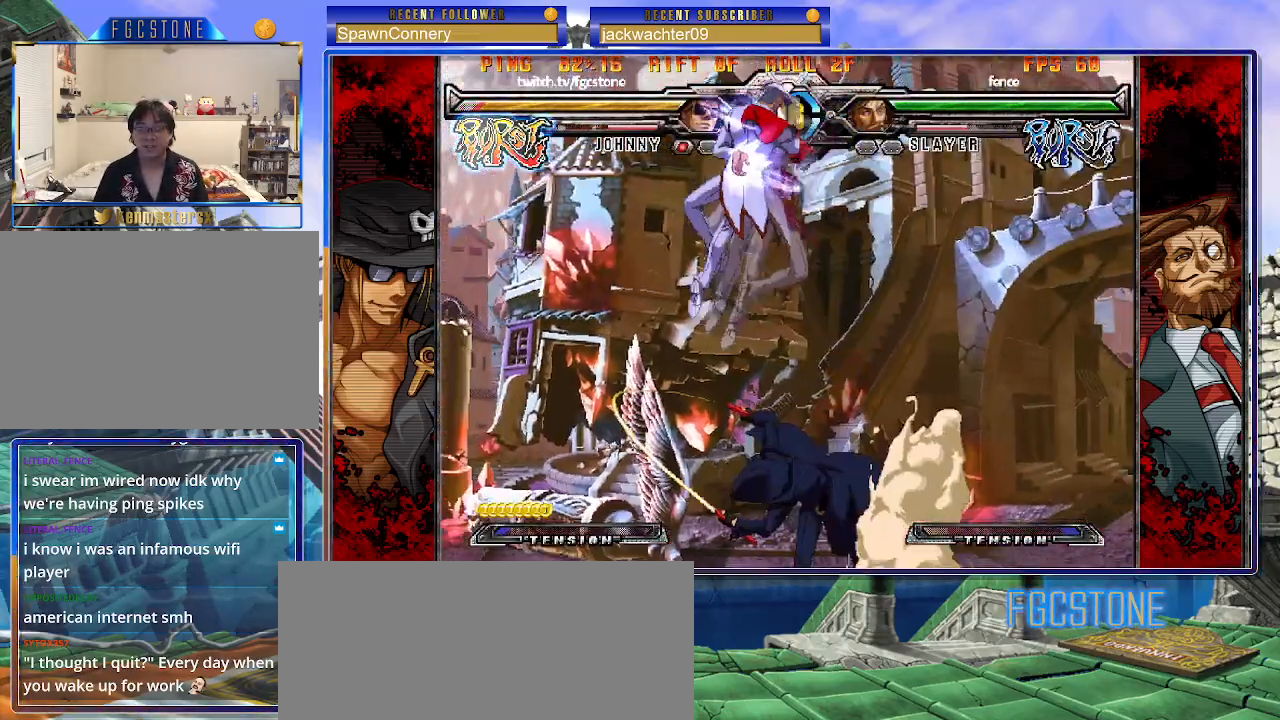
{"buttons": [], "left_stick": "center", "events": [[183, "left_stick", "center"]]}
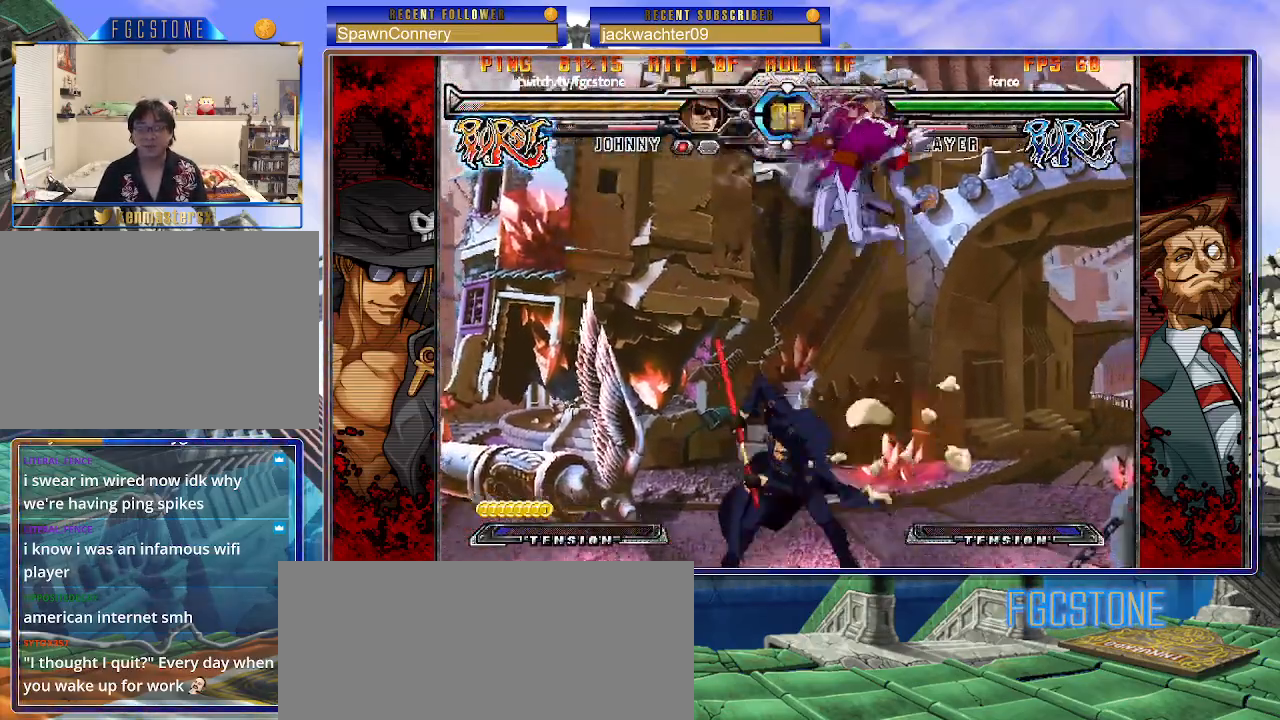
{"buttons": [], "left_stick": "left", "events": [[50, "left_stick", "right"], [133, "left_stick", "center"], [200, "left_stick", "left"]]}
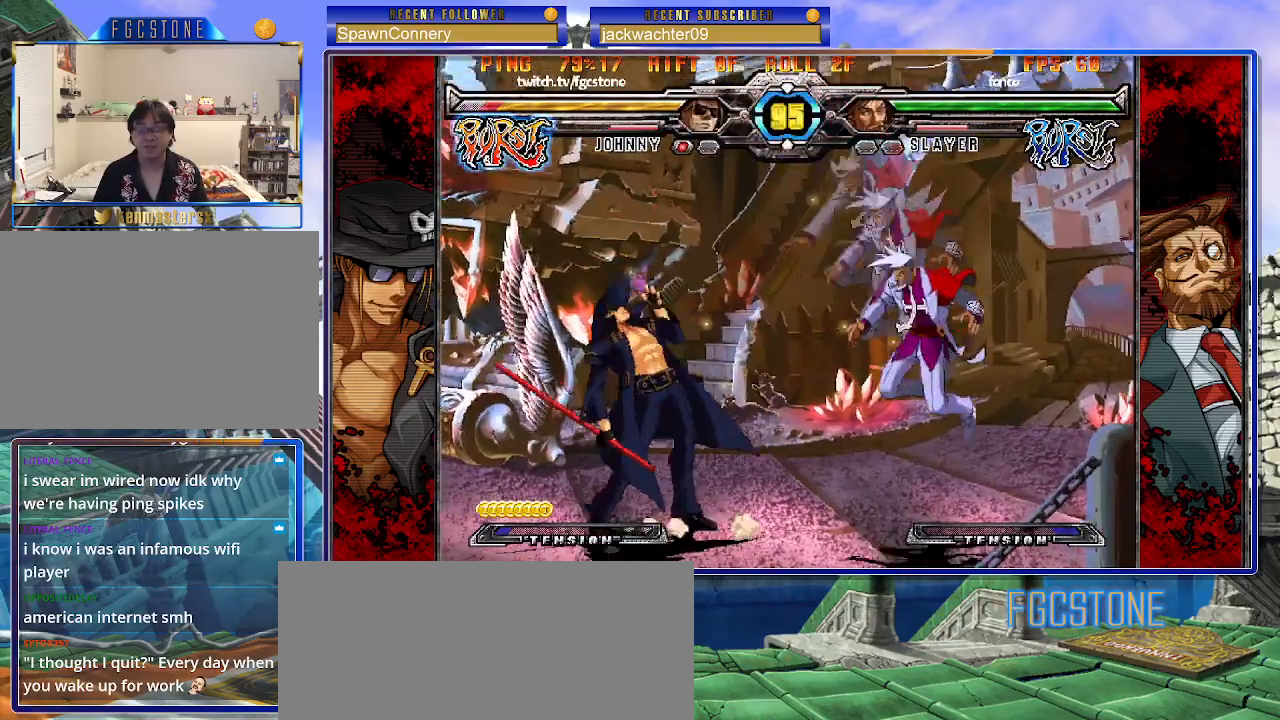
{"buttons": [], "left_stick": "down-left", "events": [[33, "left_stick", "down-left"], [133, "HS", "down"], [250, "HS", "up"]]}
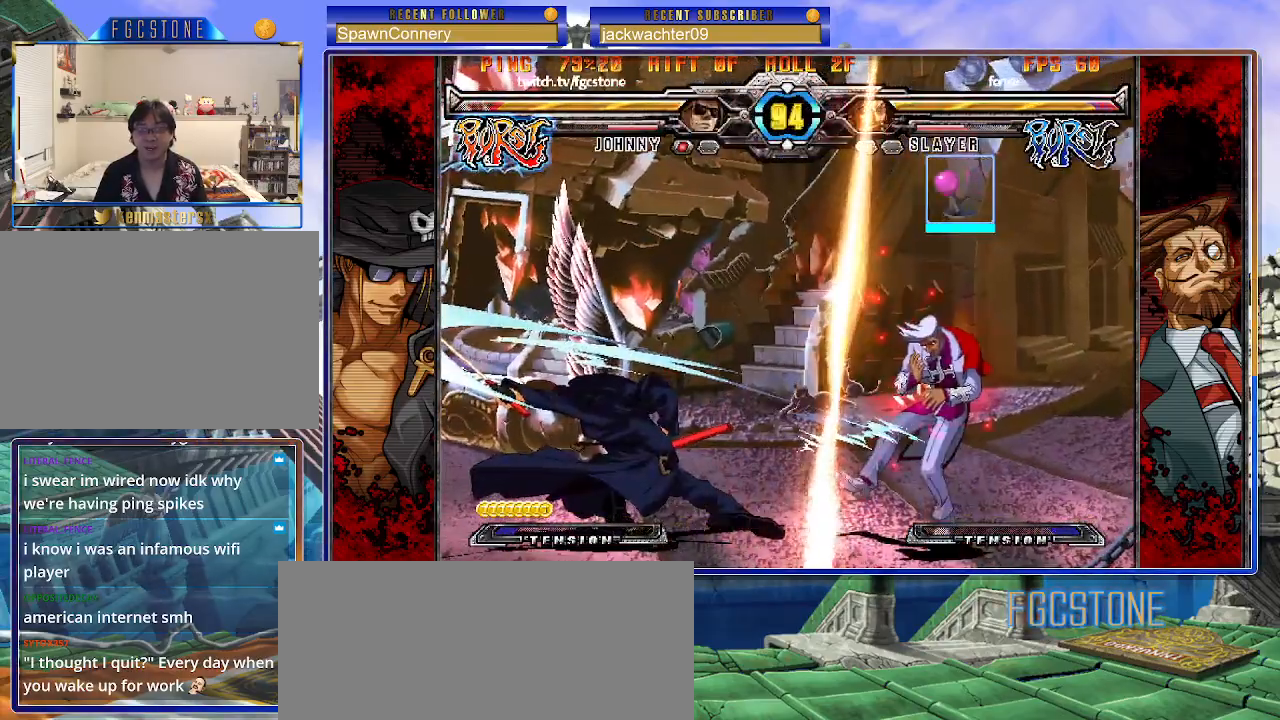
{"buttons": [], "left_stick": "center", "events": [[233, "left_stick", "center"], [383, "left_stick", "right"], [450, "left_stick", "center"]]}
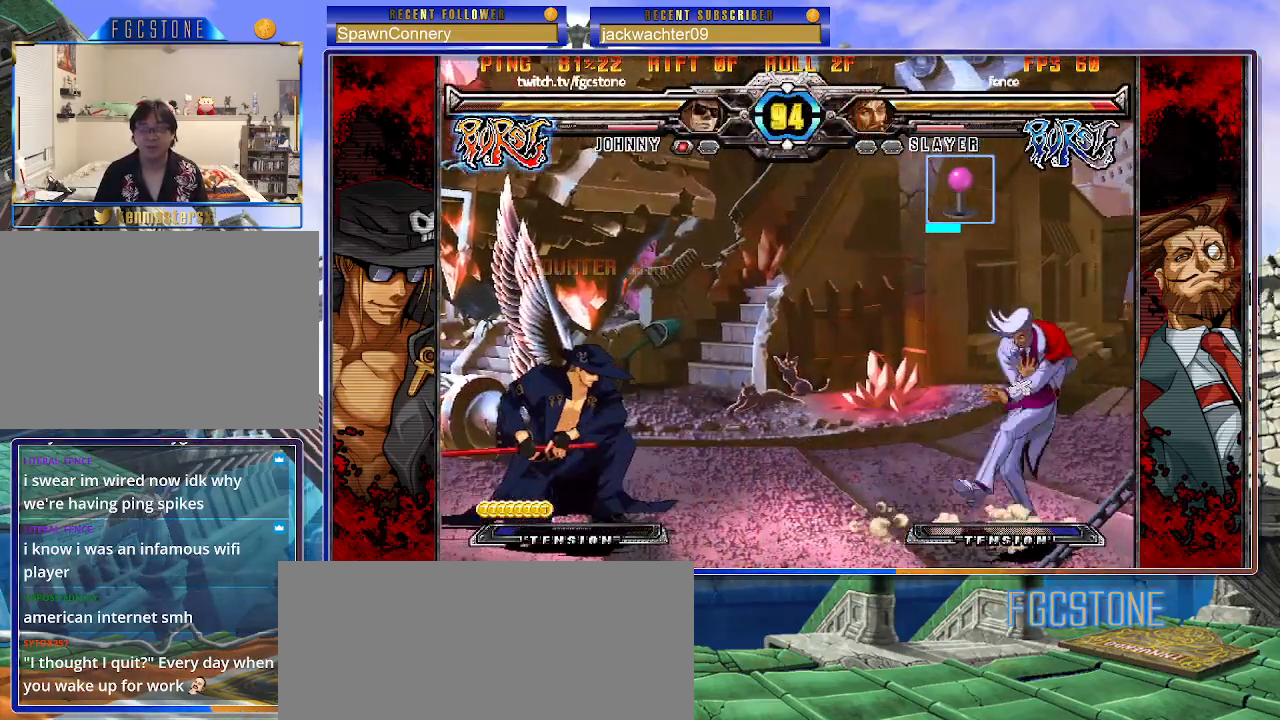
{"buttons": [], "left_stick": "center", "events": [[33, "left_stick", "right"], [83, "left_stick", "up-right"], [333, "left_stick", "center"]]}
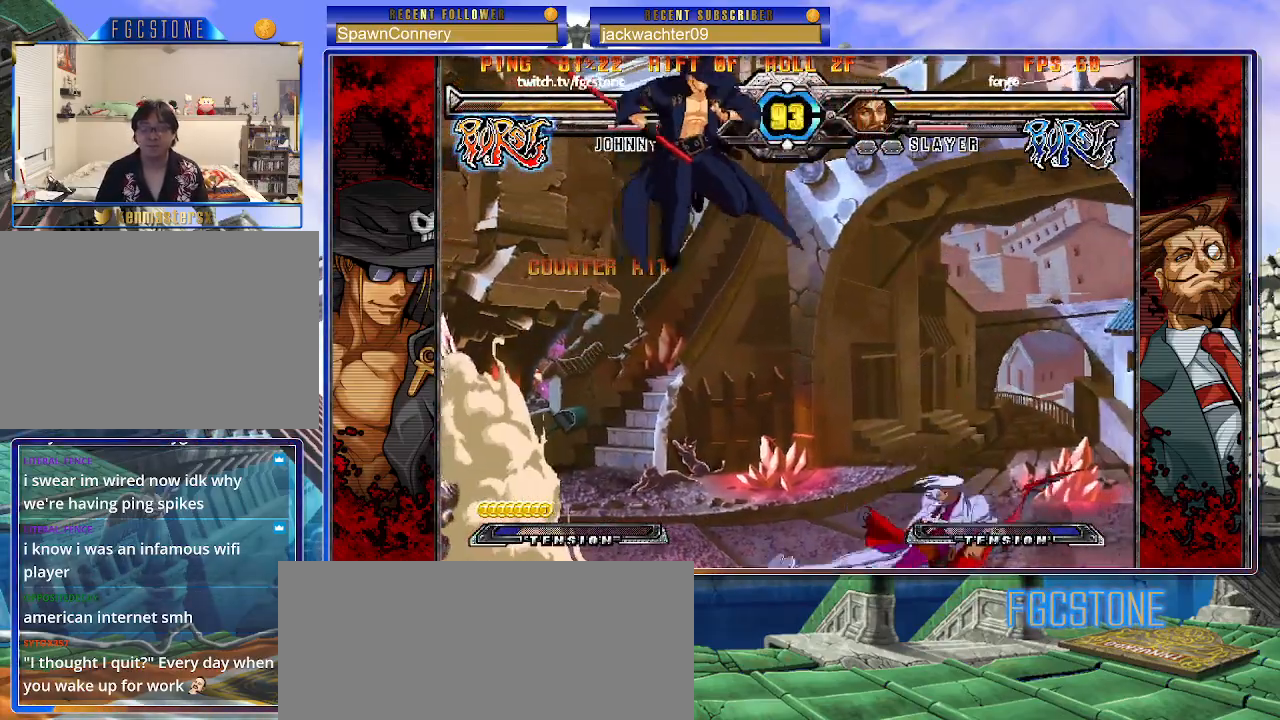
{"buttons": [], "left_stick": "left", "events": [[133, "left_stick", "up"], [367, "left_stick", "left"]]}
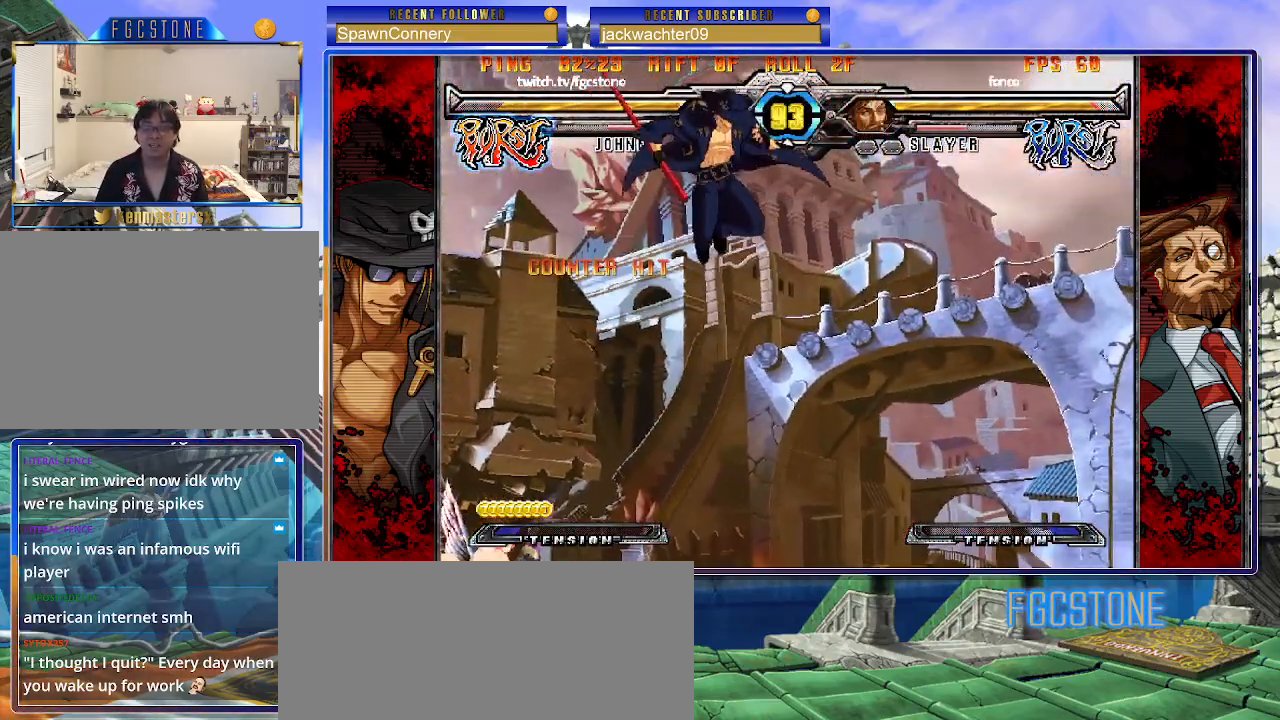
{"buttons": [], "left_stick": "down-right", "events": [[167, "HS", "down"], [283, "HS", "up"], [467, "left_stick", "down-right"]]}
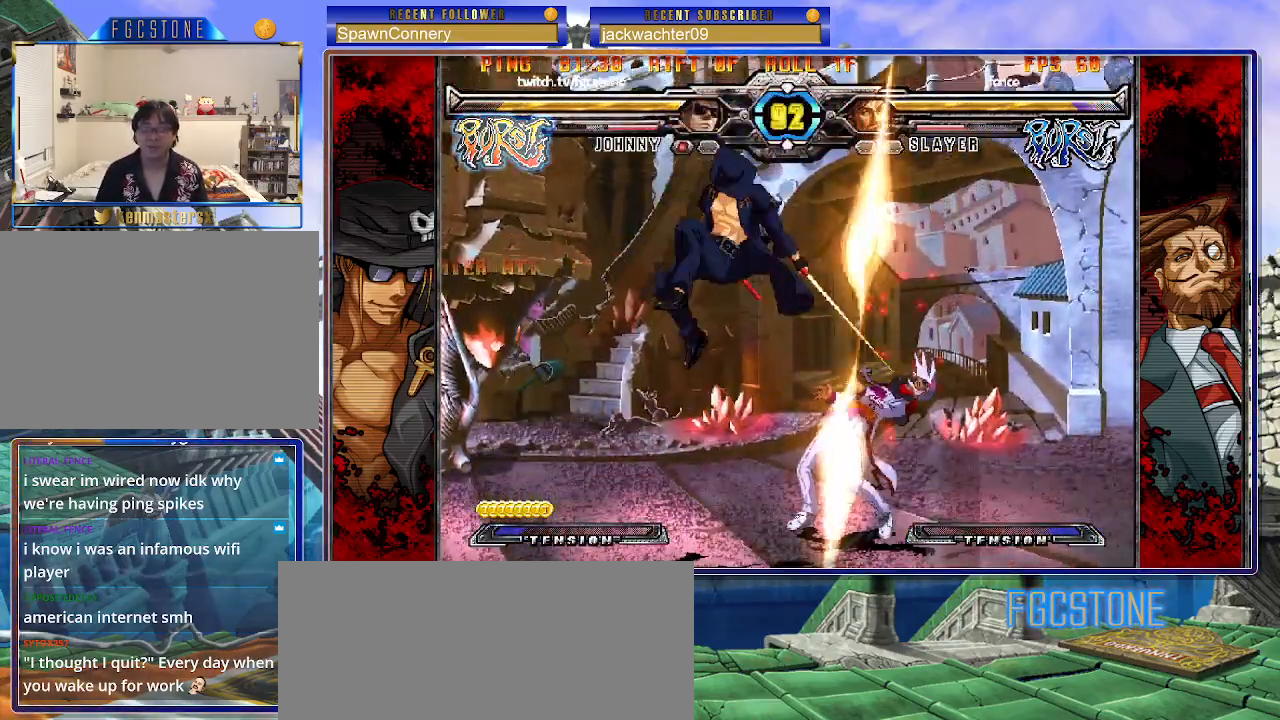
{"buttons": [], "left_stick": "center", "events": [[50, "left_stick", "right"], [117, "HS", "down"], [133, "left_stick", "center"], [183, "HS", "up"]]}
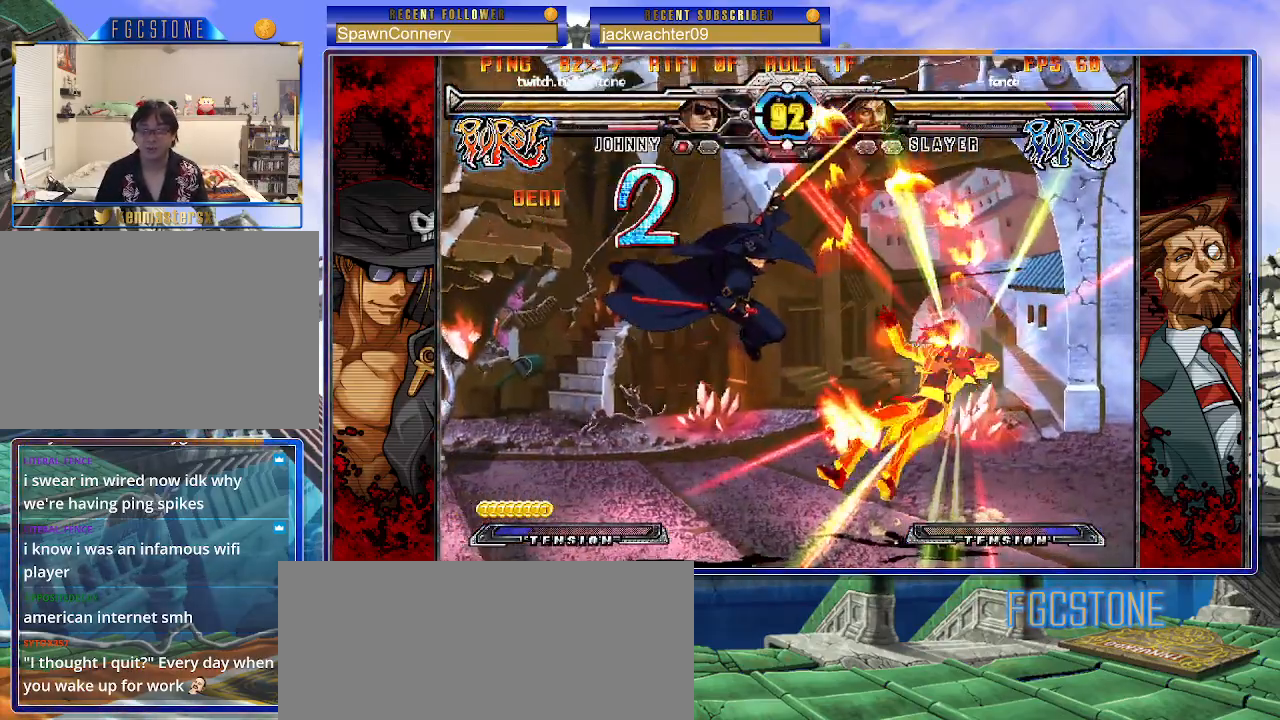
{"buttons": [], "left_stick": "center", "events": []}
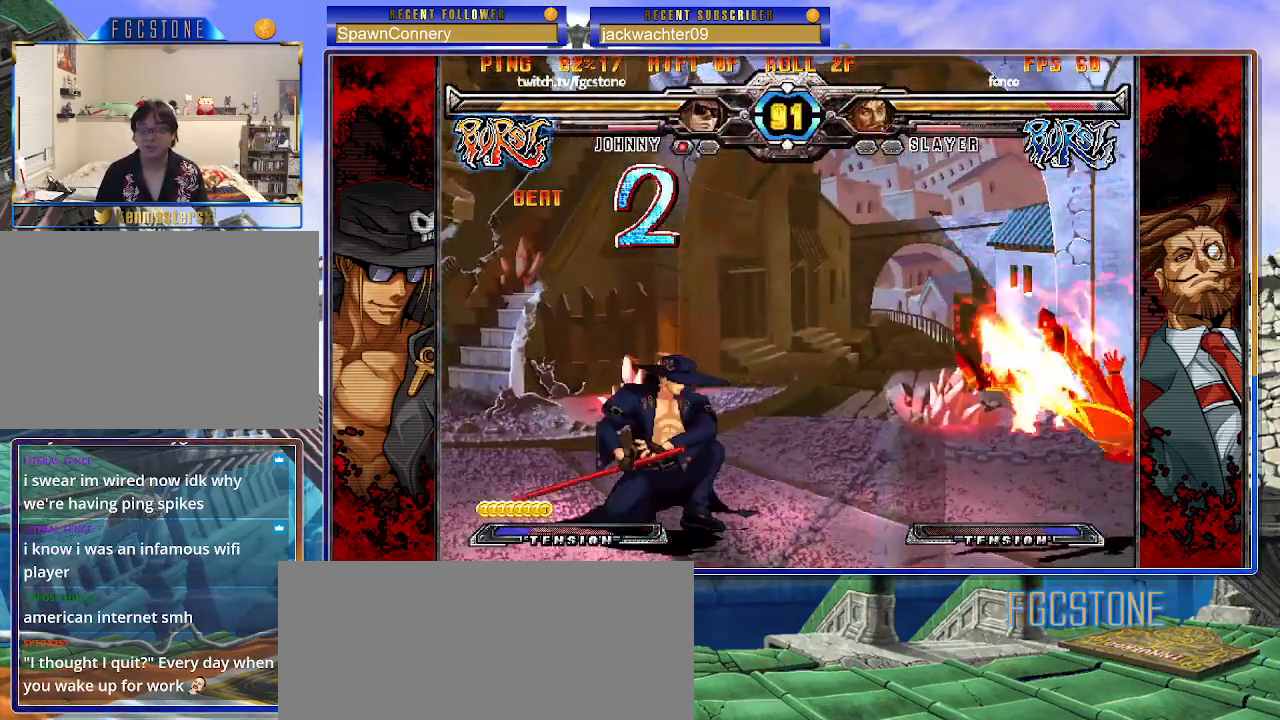
{"buttons": [], "left_stick": "center", "events": [[133, "left_stick", "right"], [467, "left_stick", "center"]]}
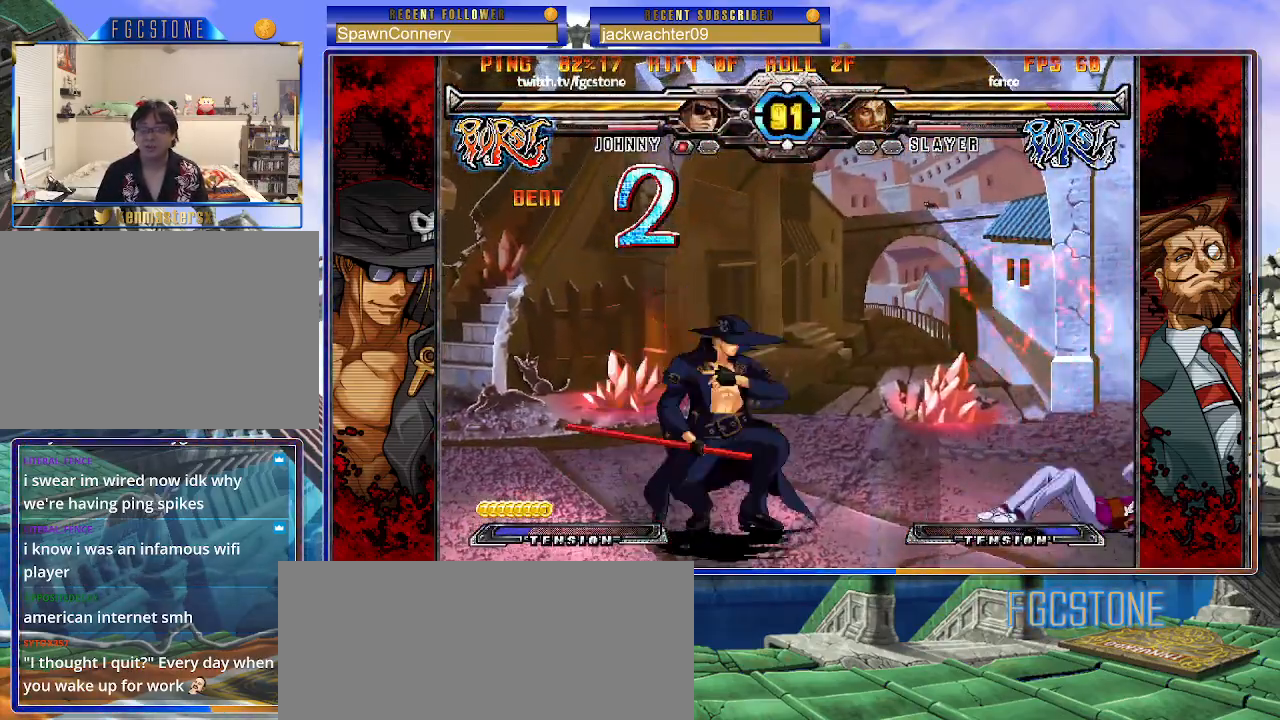
{"buttons": [], "left_stick": "center", "events": [[17, "left_stick", "left"], [83, "left_stick", "down"], [183, "HS", "down"], [183, "left_stick", "right"], [250, "HS", "up"], [250, "left_stick", "center"], [383, "left_stick", "right"], [450, "left_stick", "center"]]}
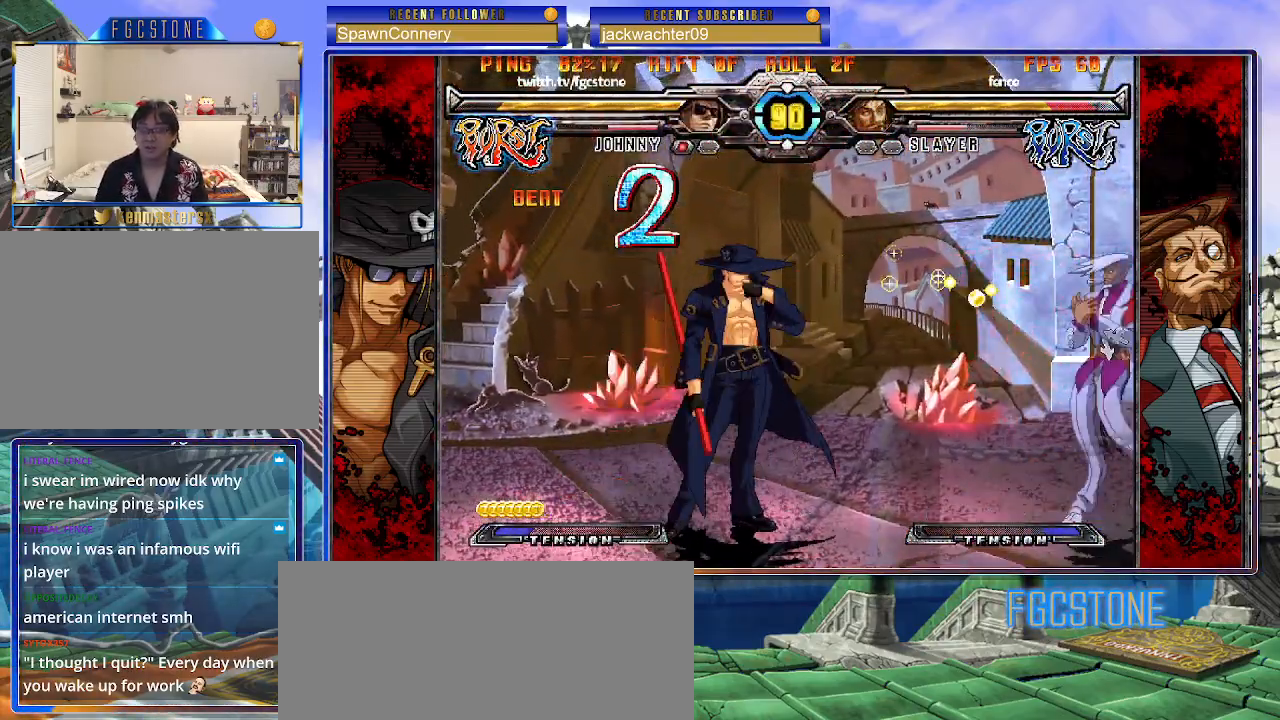
{"buttons": ["HS"], "left_stick": "right", "events": [[33, "left_stick", "right"], [250, "S", "down"], [350, "S", "up"], [450, "HS", "down"]]}
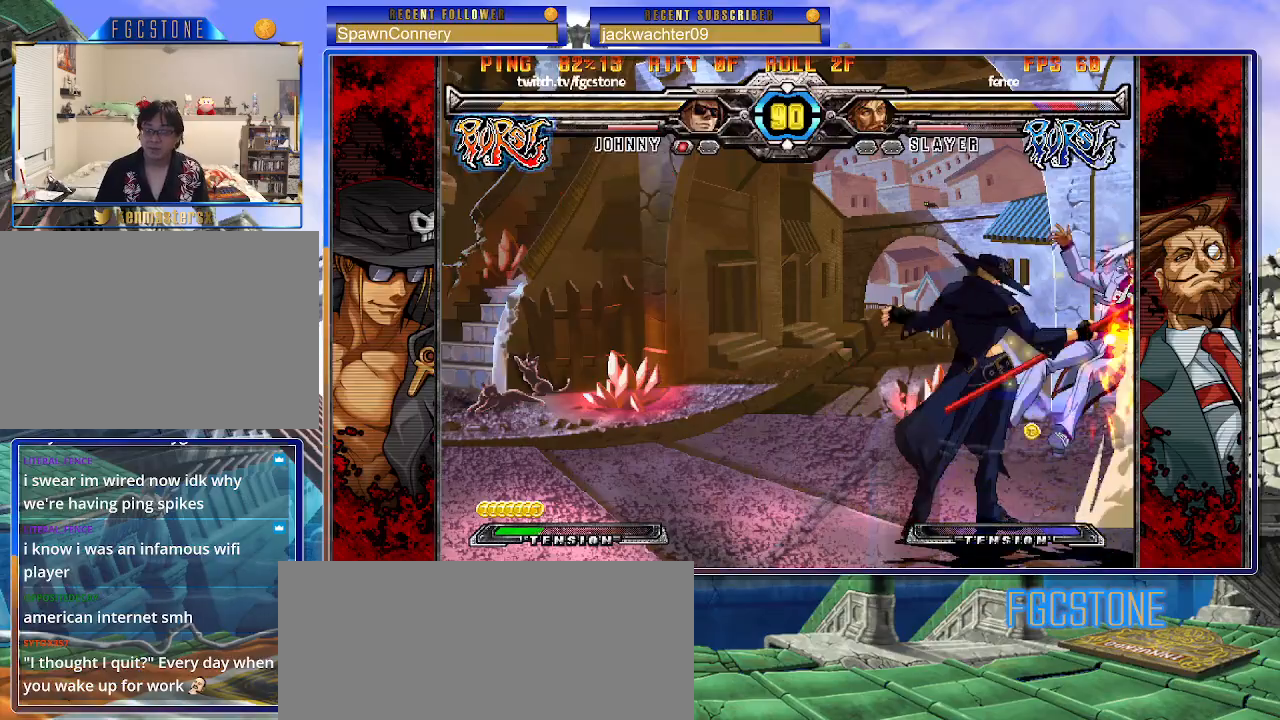
{"buttons": ["HS"], "left_stick": "center", "events": [[83, "HS", "up"], [200, "left_stick", "center"], [267, "left_stick", "left"], [317, "left_stick", "down"], [417, "left_stick", "right"], [467, "HS", "down"], [483, "left_stick", "center"]]}
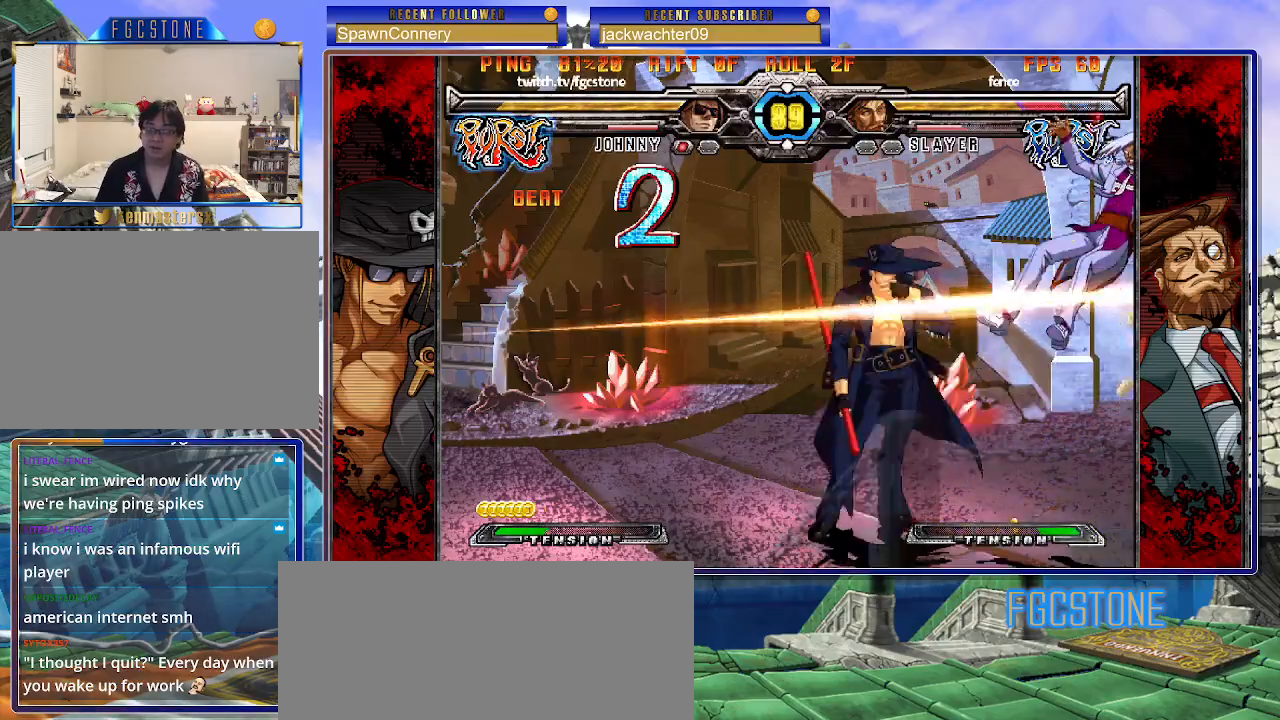
{"buttons": [], "left_stick": "up-right", "events": [[33, "HS", "up"], [267, "left_stick", "right"], [333, "left_stick", "center"], [417, "left_stick", "right"], [467, "left_stick", "up-right"]]}
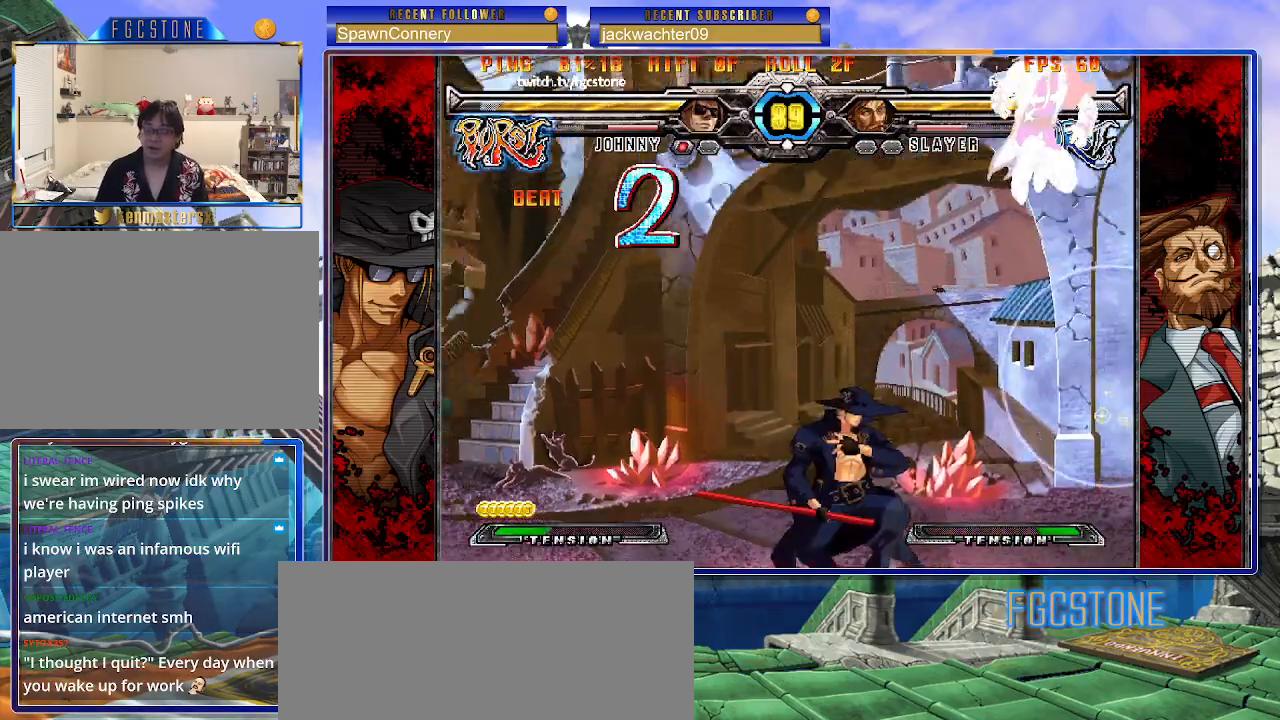
{"buttons": [], "left_stick": "left", "events": [[150, "left_stick", "left"], [333, "HS", "down"], [383, "HS", "up"]]}
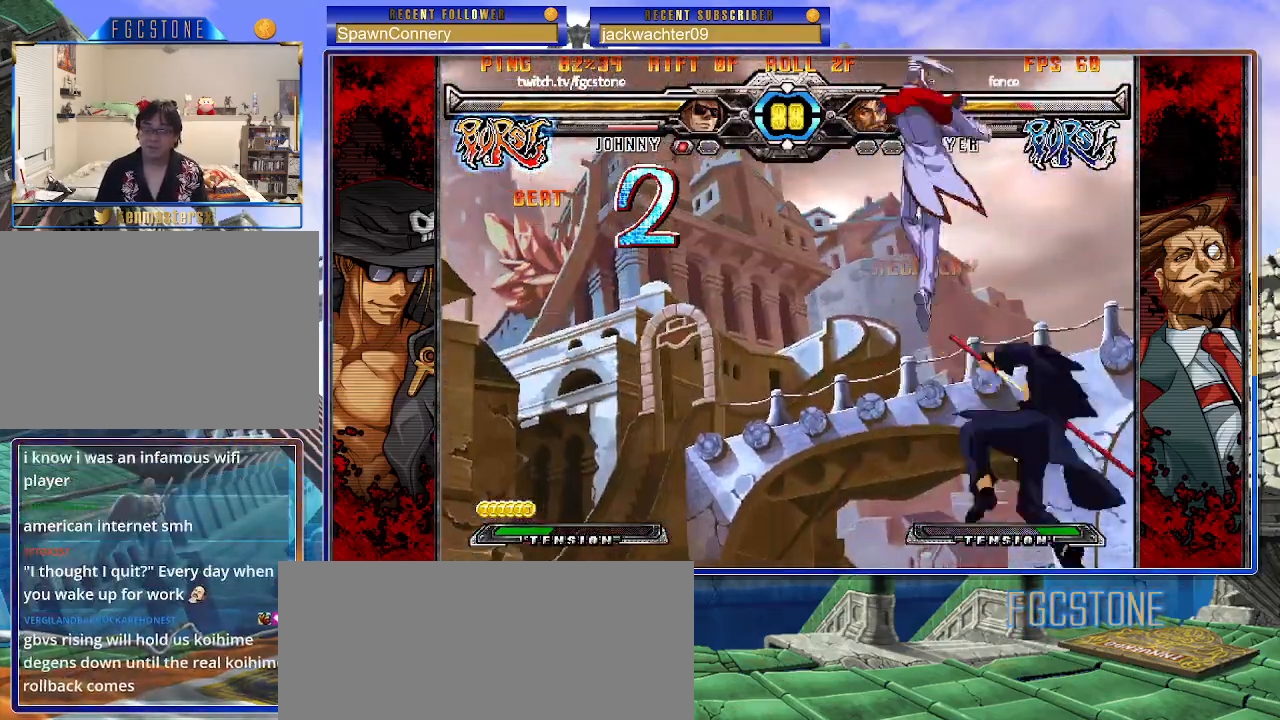
{"buttons": [], "left_stick": "right", "events": [[50, "left_stick", "center"], [200, "left_stick", "right"]]}
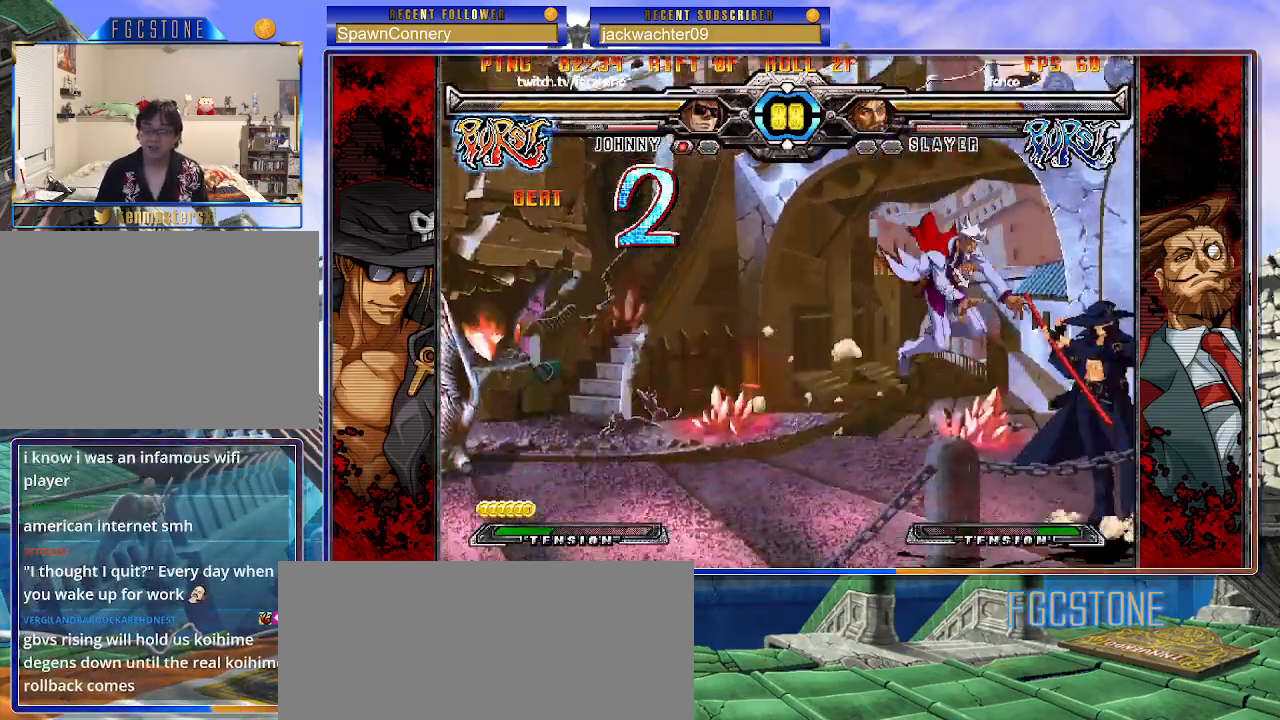
{"buttons": [], "left_stick": "right", "events": [[83, "K", "down"], [183, "K", "up"], [283, "HS", "down"], [400, "HS", "up"]]}
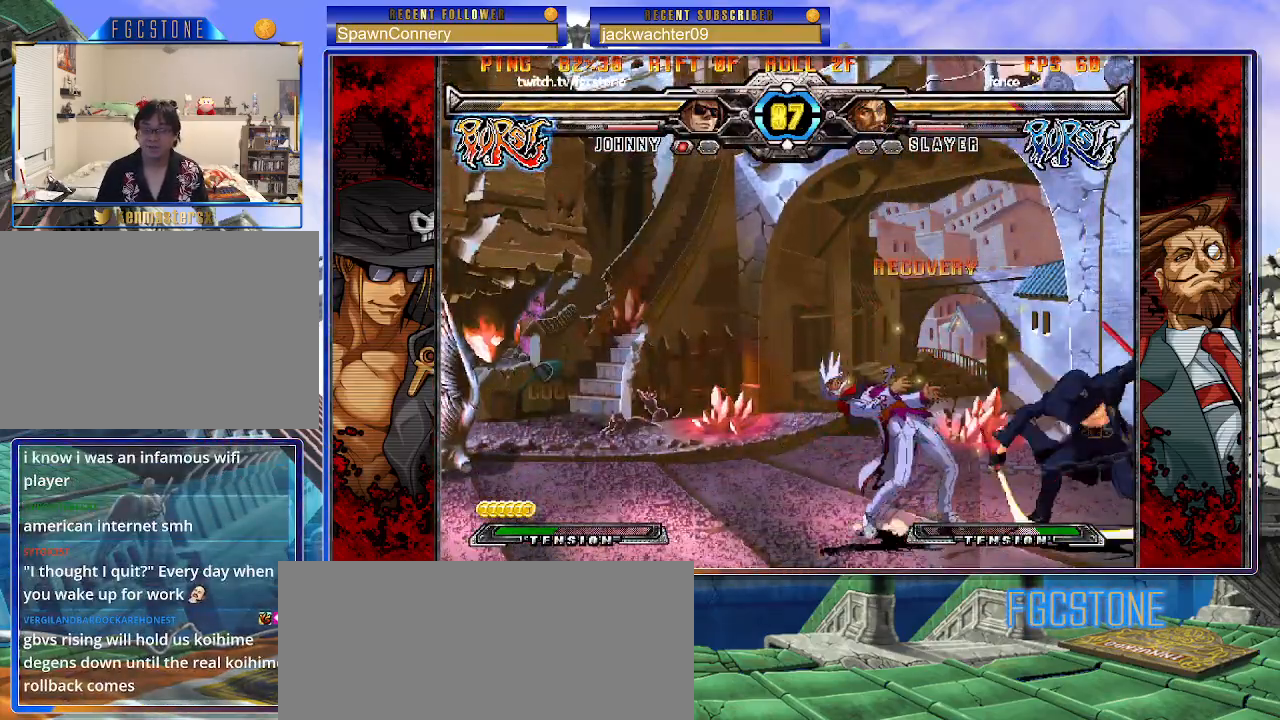
{"buttons": ["D", "K"], "left_stick": "right", "events": [[50, "left_stick", "down"], [150, "left_stick", "left"], [233, "K", "down"], [367, "left_stick", "down"], [417, "left_stick", "right"], [483, "D", "down"]]}
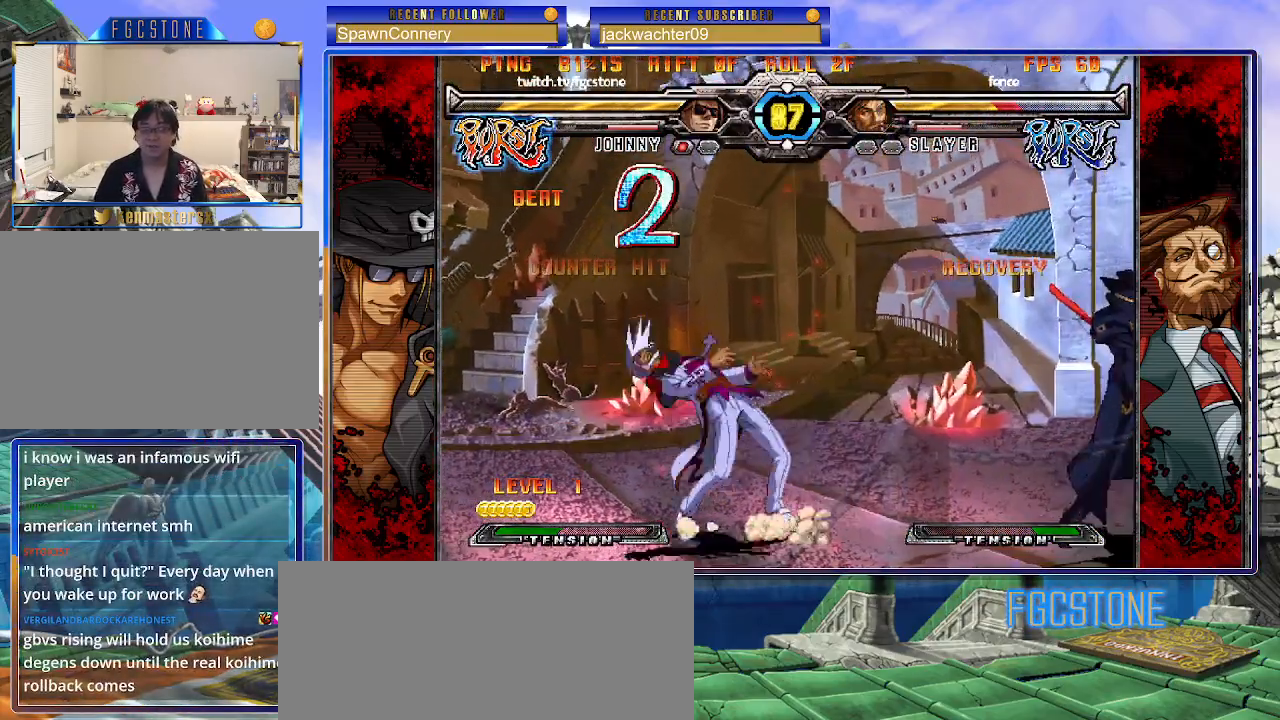
{"buttons": [], "left_stick": "center", "events": [[50, "left_stick", "center"], [133, "D", "up"], [367, "K", "up"]]}
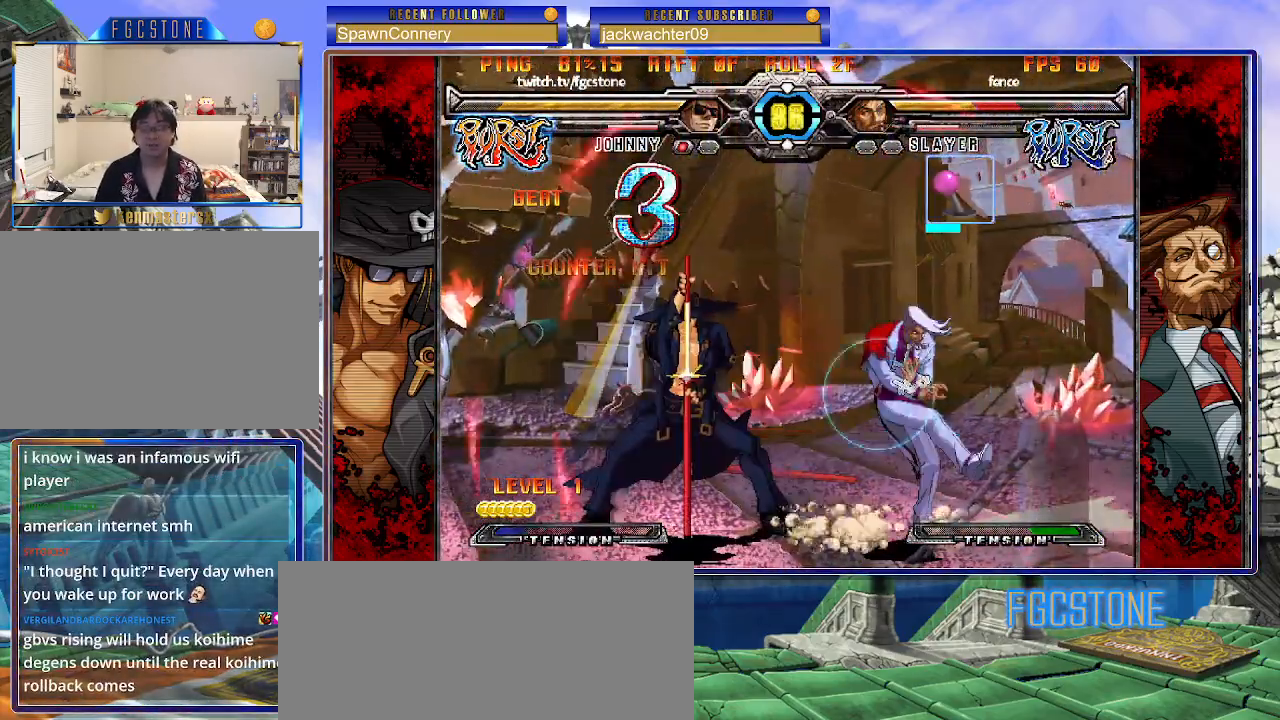
{"buttons": [], "left_stick": "down-right", "events": [[200, "left_stick", "down"], [267, "D", "down"], [333, "D", "up"], [483, "left_stick", "down-right"]]}
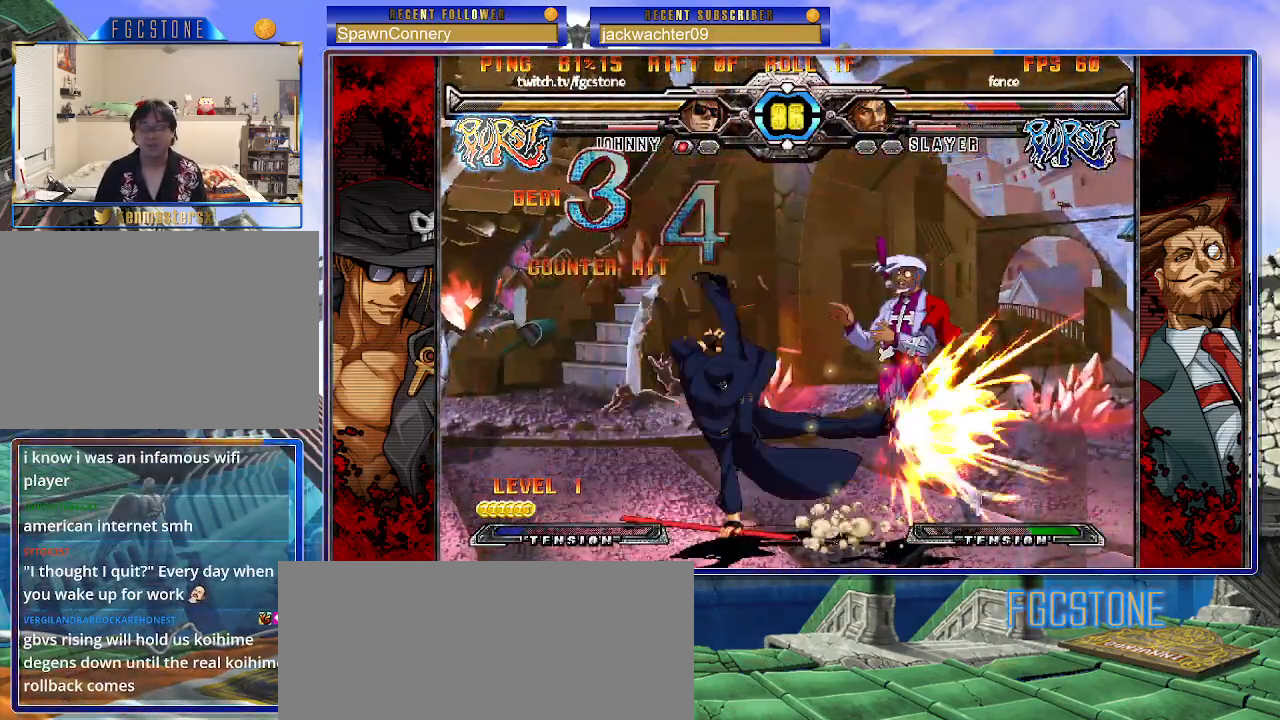
{"buttons": [], "left_stick": "right", "events": [[17, "left_stick", "right"], [67, "HS", "down"], [117, "left_stick", "center"], [133, "HS", "up"], [350, "left_stick", "right"], [417, "left_stick", "center"], [500, "left_stick", "right"]]}